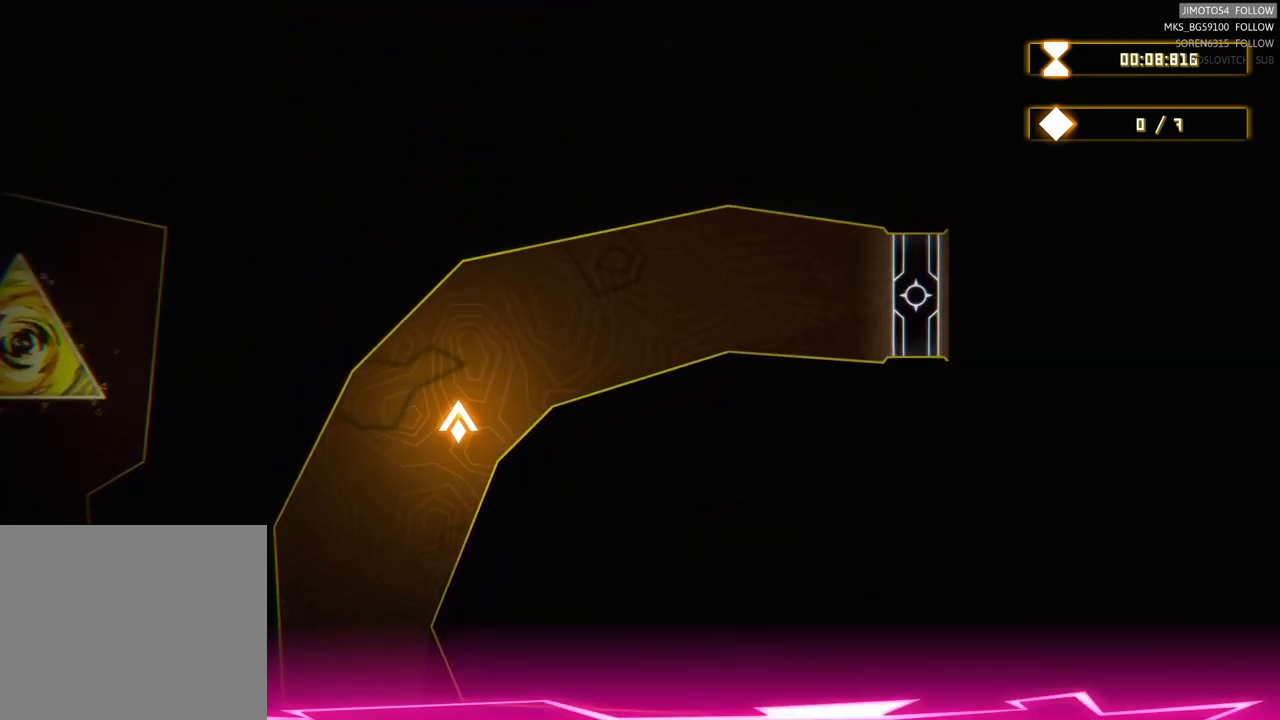
Gameplay with a controller (Xbox layout); each line is a JSON object with the inputs held at the frame after it. "events" lists button and stick changes between this image and that frame as [ms after this image, input, new state], when the widget could be followed in between.
{"buttons": [], "left_stick": "center", "right_stick": "center", "events": []}
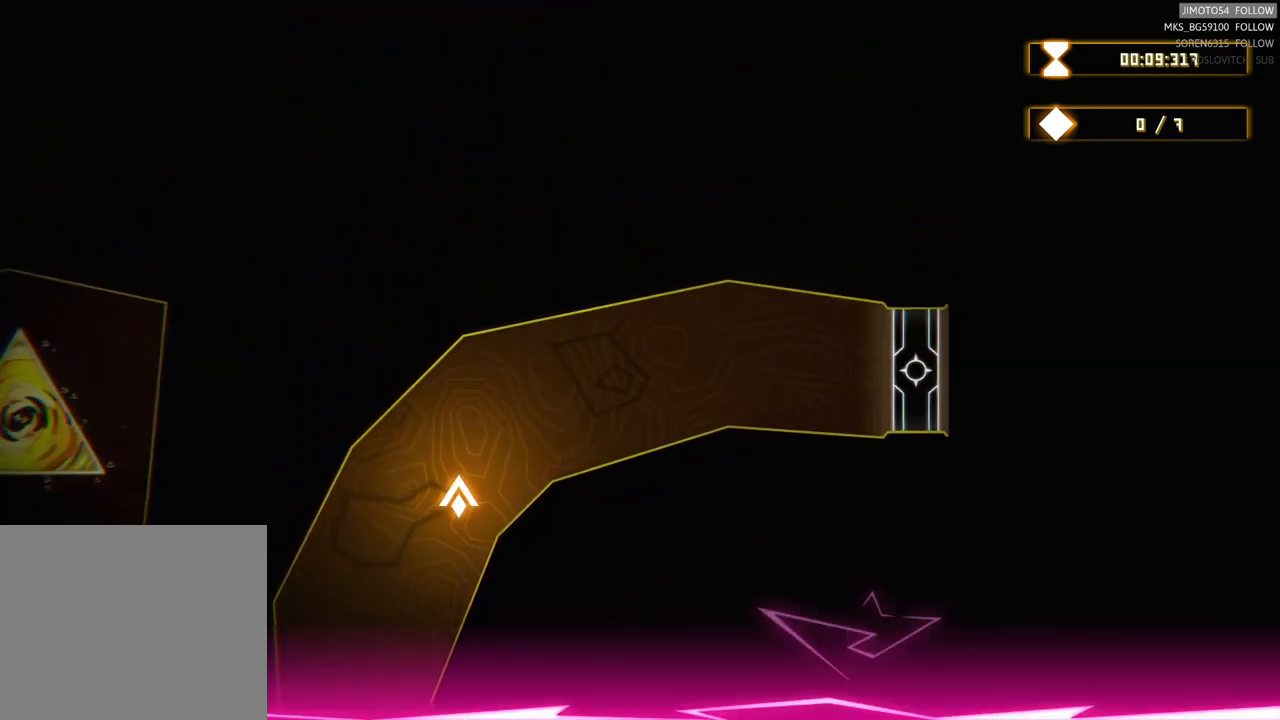
{"buttons": ["L2"], "left_stick": "center", "right_stick": "center", "events": [[117, "L2", "down"]]}
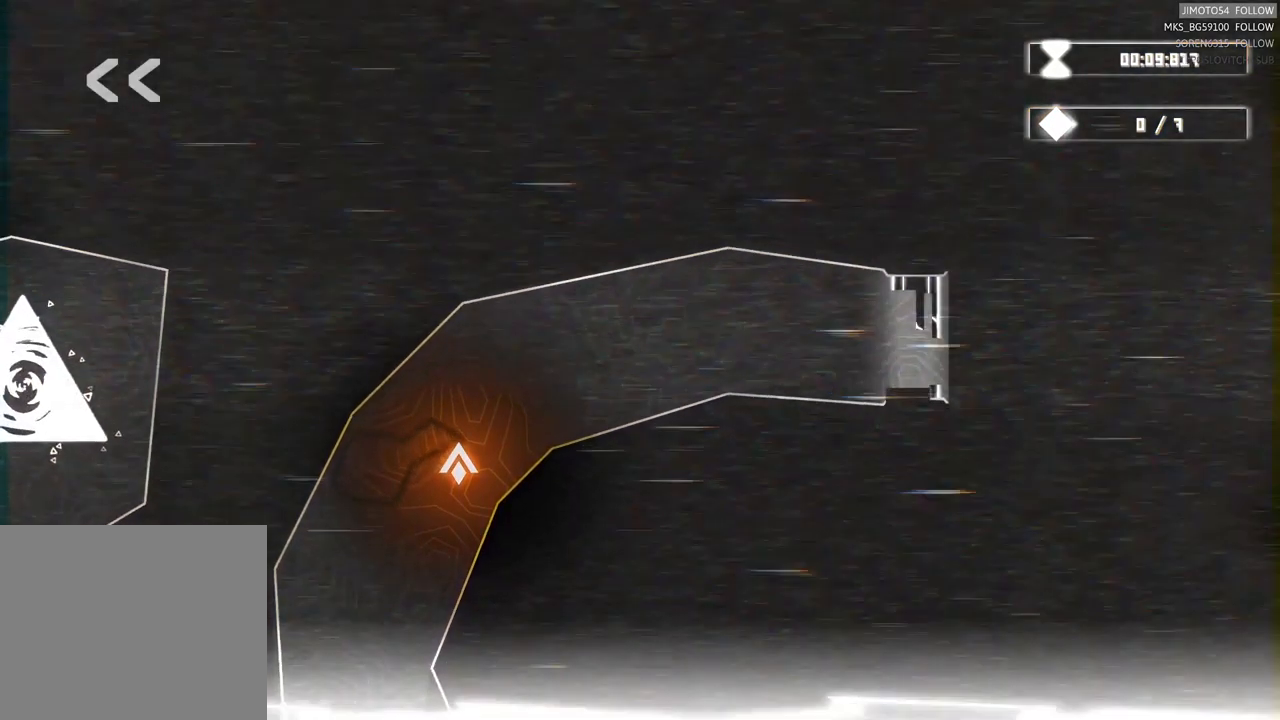
{"buttons": ["L2"], "left_stick": "center", "right_stick": "center", "events": []}
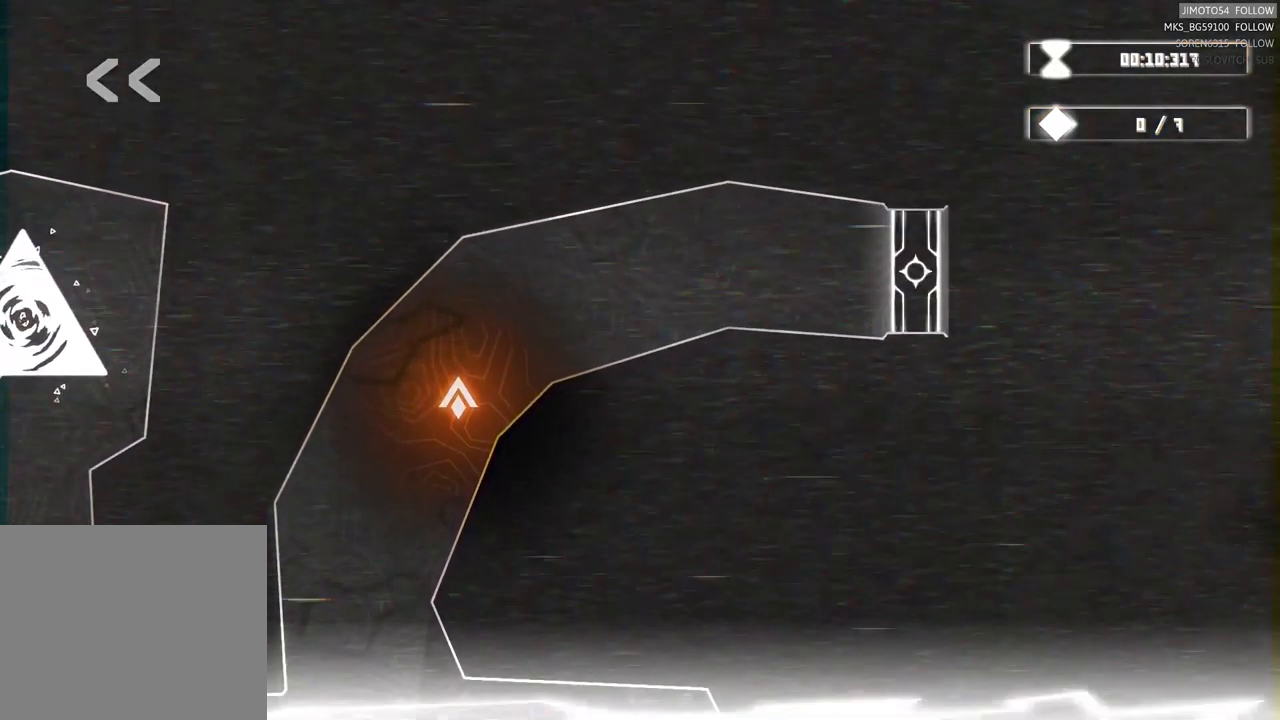
{"buttons": ["L2"], "left_stick": "center", "right_stick": "center", "events": []}
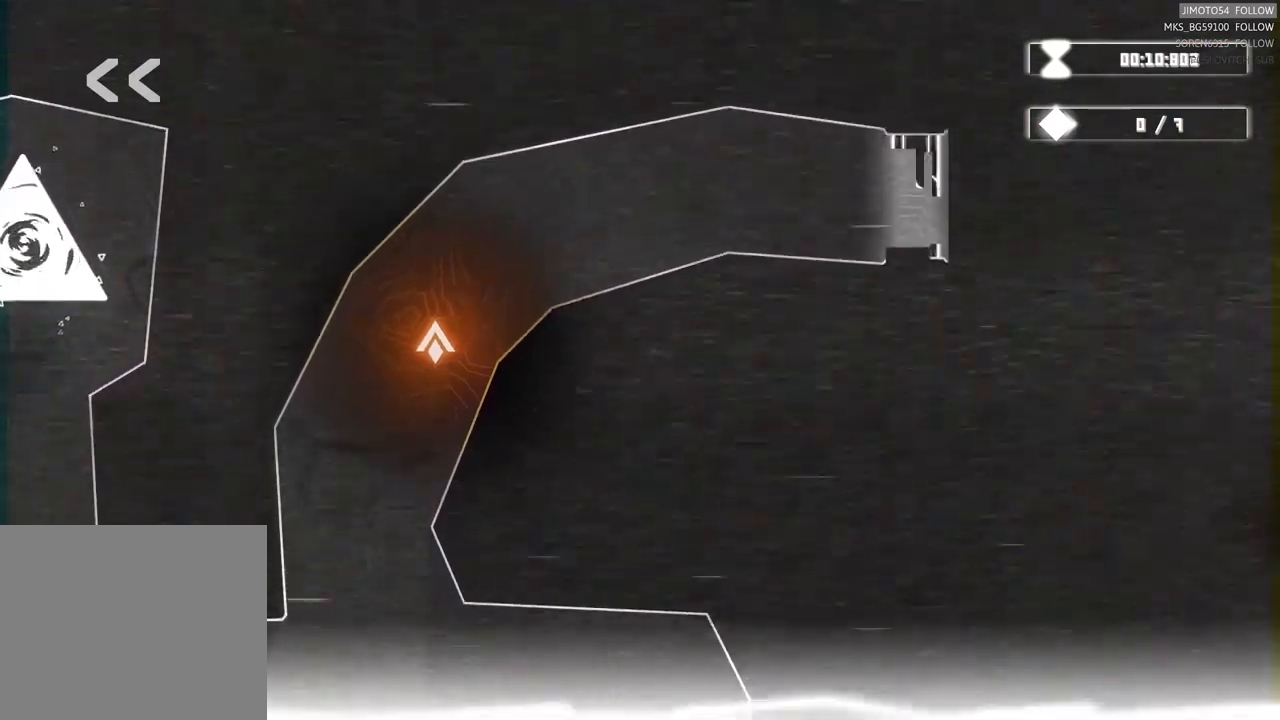
{"buttons": ["L2"], "left_stick": "center", "right_stick": "center", "events": []}
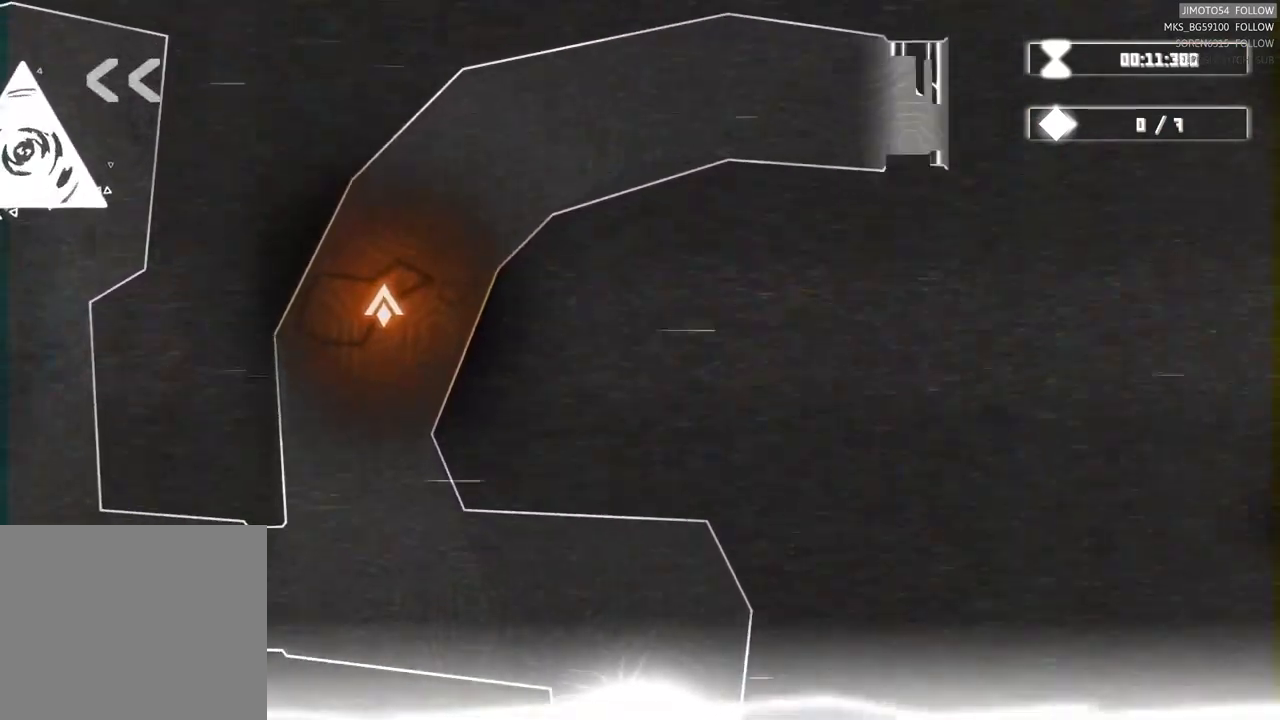
{"buttons": ["L2"], "left_stick": "center", "right_stick": "center", "events": []}
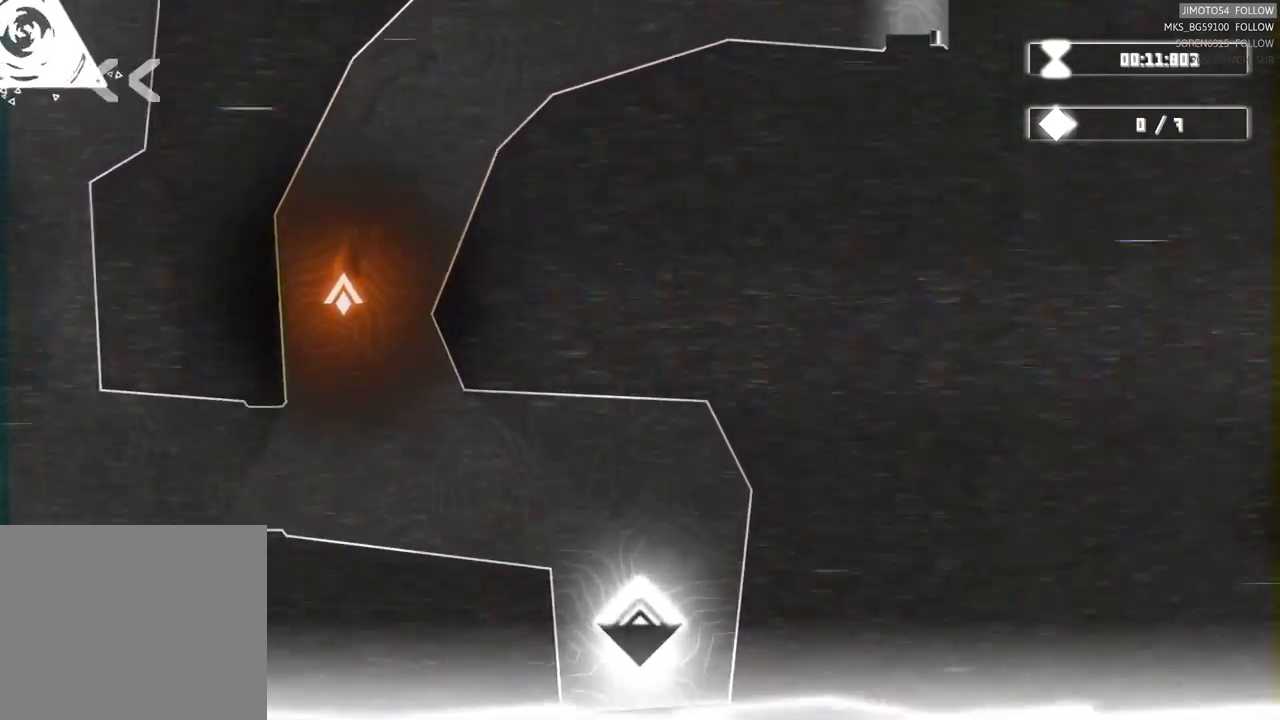
{"buttons": ["L2"], "left_stick": "center", "right_stick": "center"}
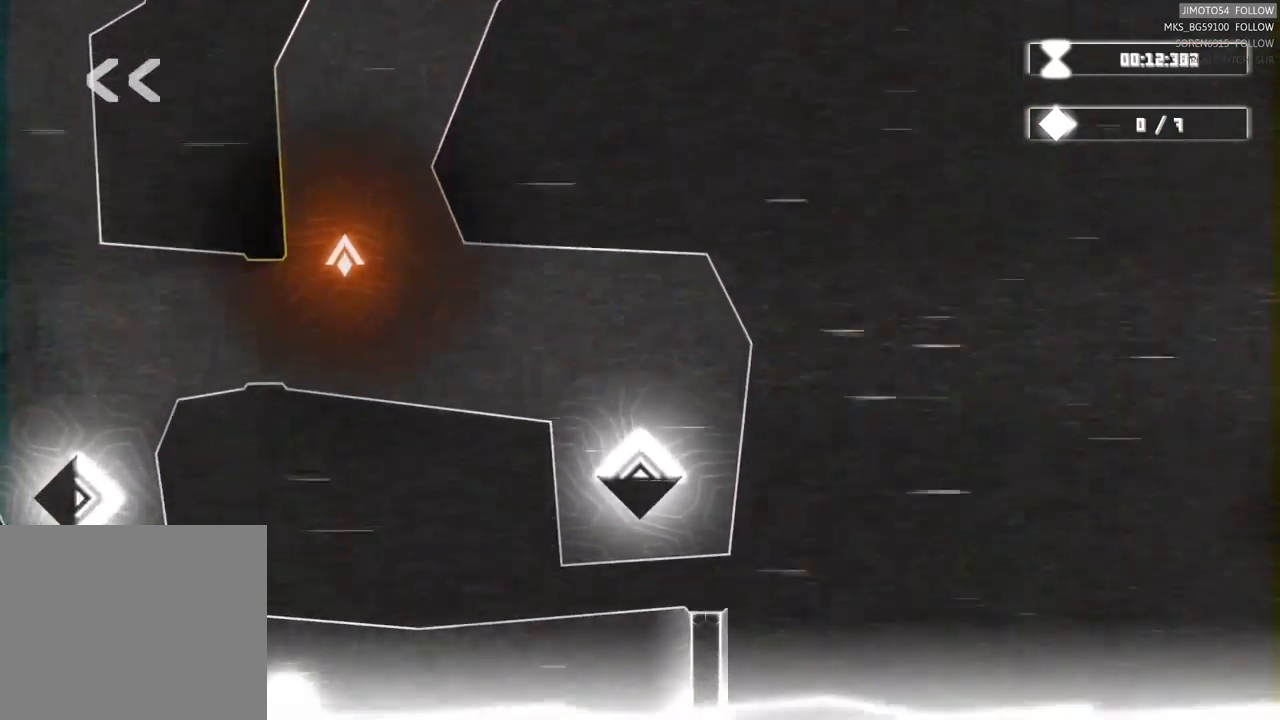
{"buttons": ["L2"], "left_stick": "center", "right_stick": "center", "events": [[233, "L2", "up"], [283, "L2", "down"]]}
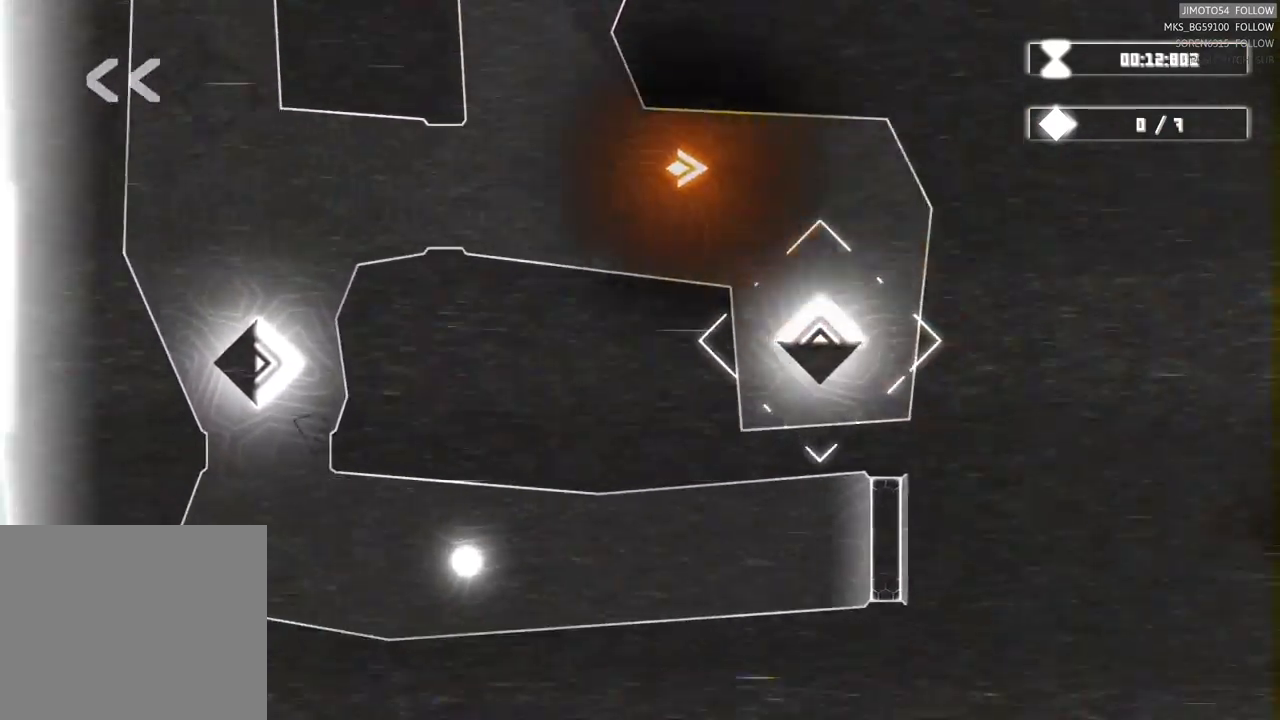
{"buttons": [], "left_stick": "center", "right_stick": "center", "events": [[467, "L2", "up"]]}
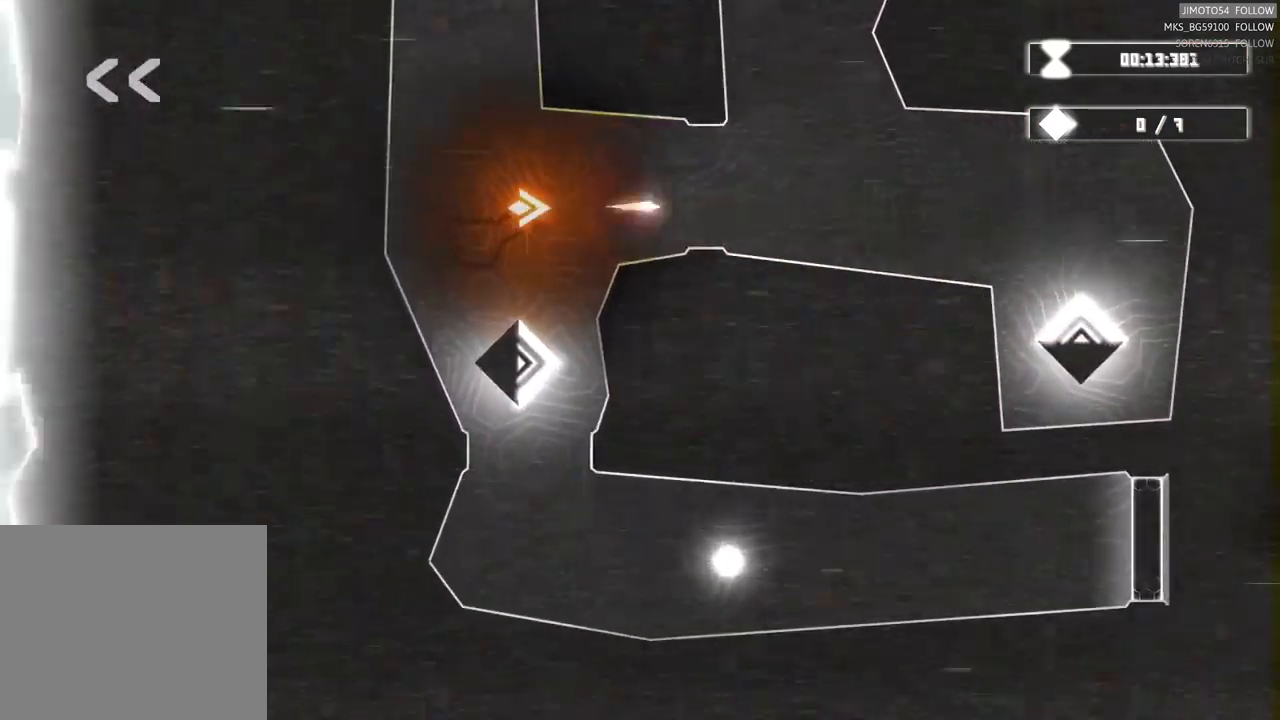
{"buttons": [], "left_stick": "down-left", "right_stick": "center"}
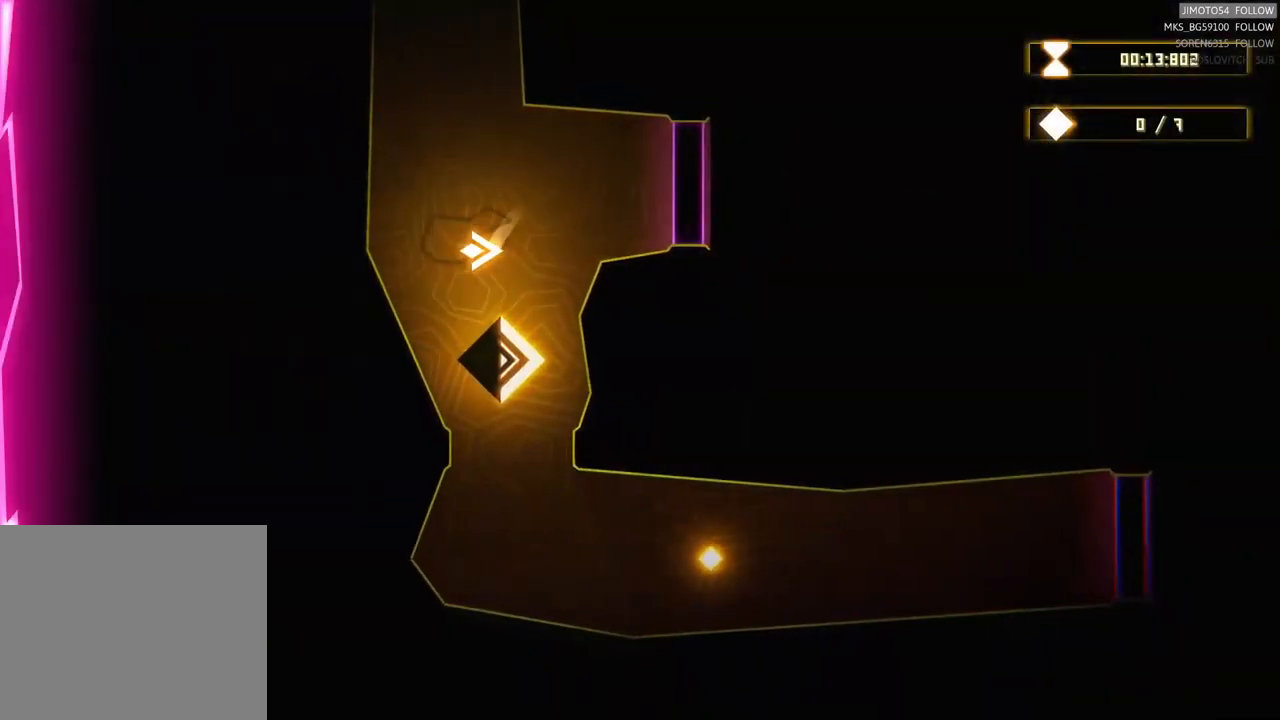
{"buttons": [], "left_stick": "down", "right_stick": "center", "events": [[50, "left_stick", "down"]]}
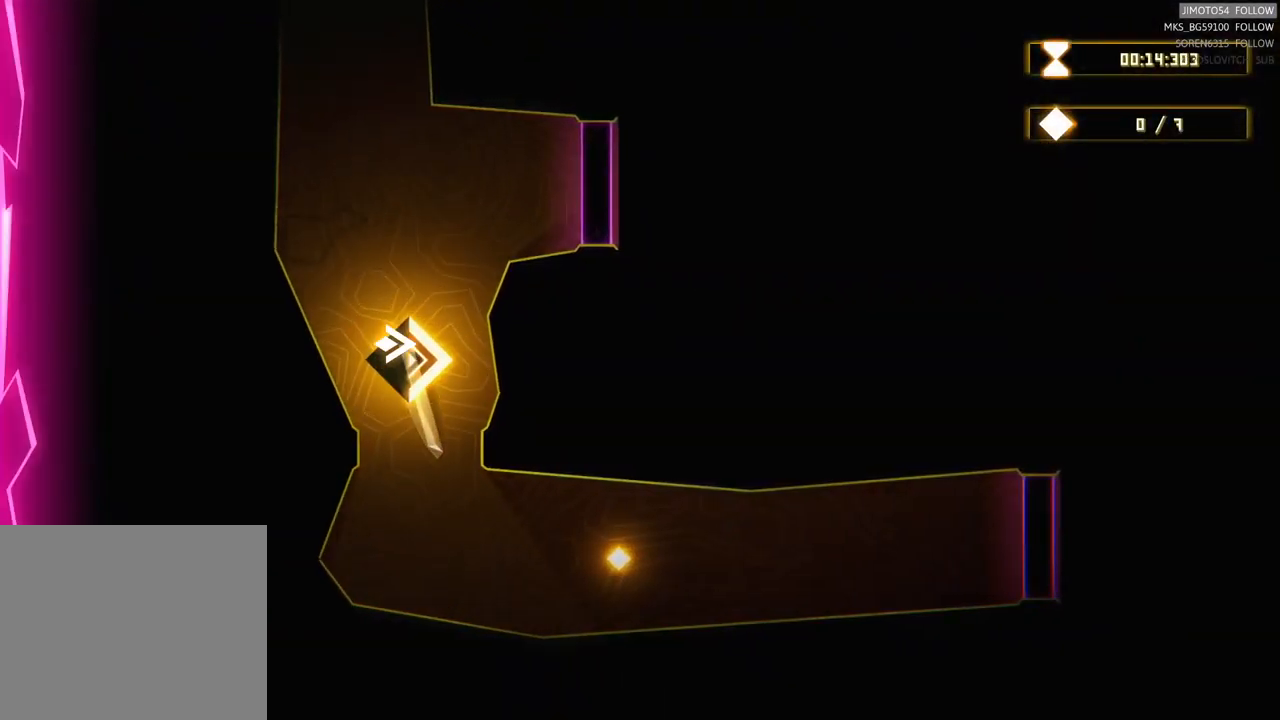
{"buttons": ["R2"], "left_stick": "center", "right_stick": "center", "events": [[83, "R2", "down"], [100, "left_stick", "up-left"], [250, "left_stick", "center"]]}
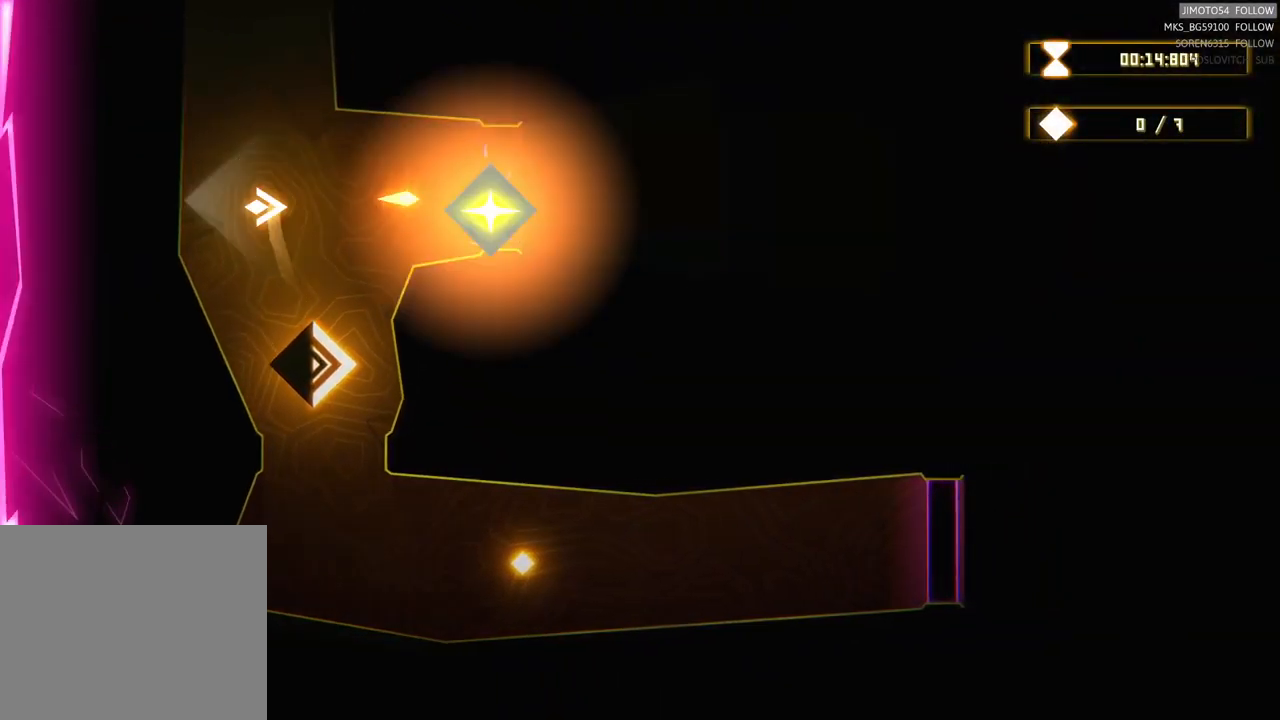
{"buttons": [], "left_stick": "down", "right_stick": "center", "events": [[233, "left_stick", "down"], [383, "R2", "up"]]}
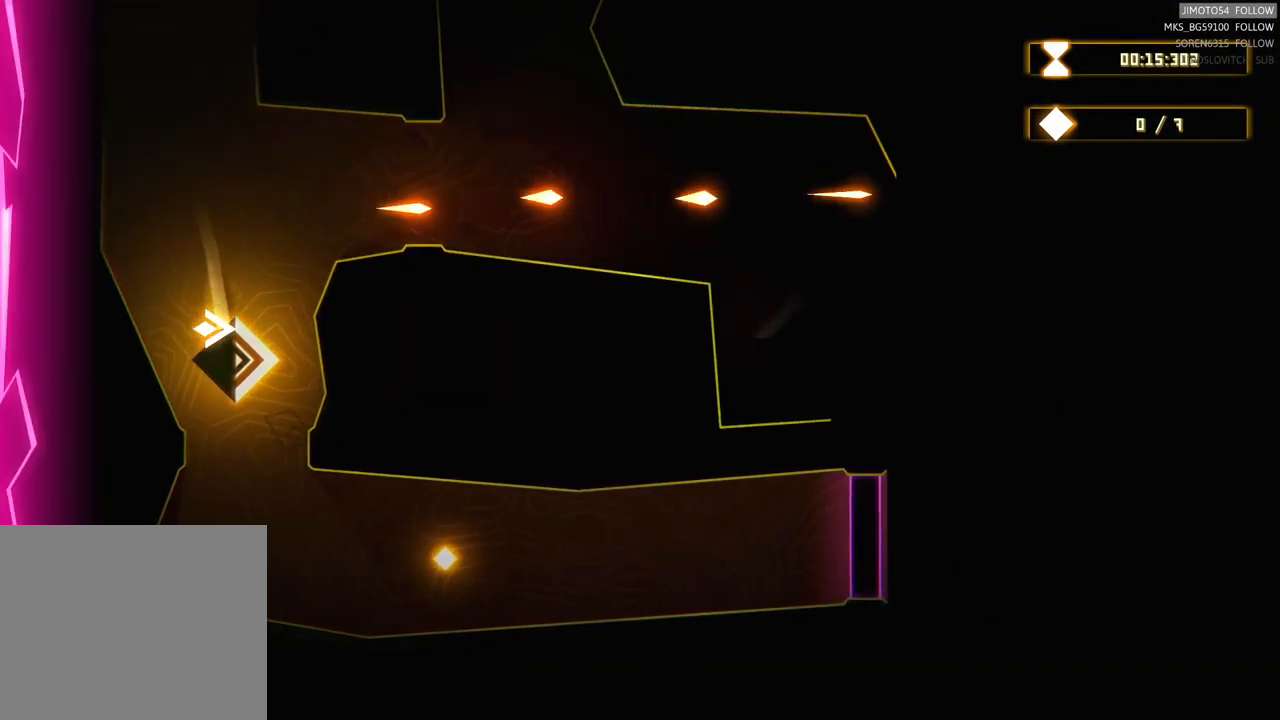
{"buttons": ["R2"], "left_stick": "right", "right_stick": "center", "events": [[150, "left_stick", "down-right"], [283, "left_stick", "right"], [483, "R2", "down"]]}
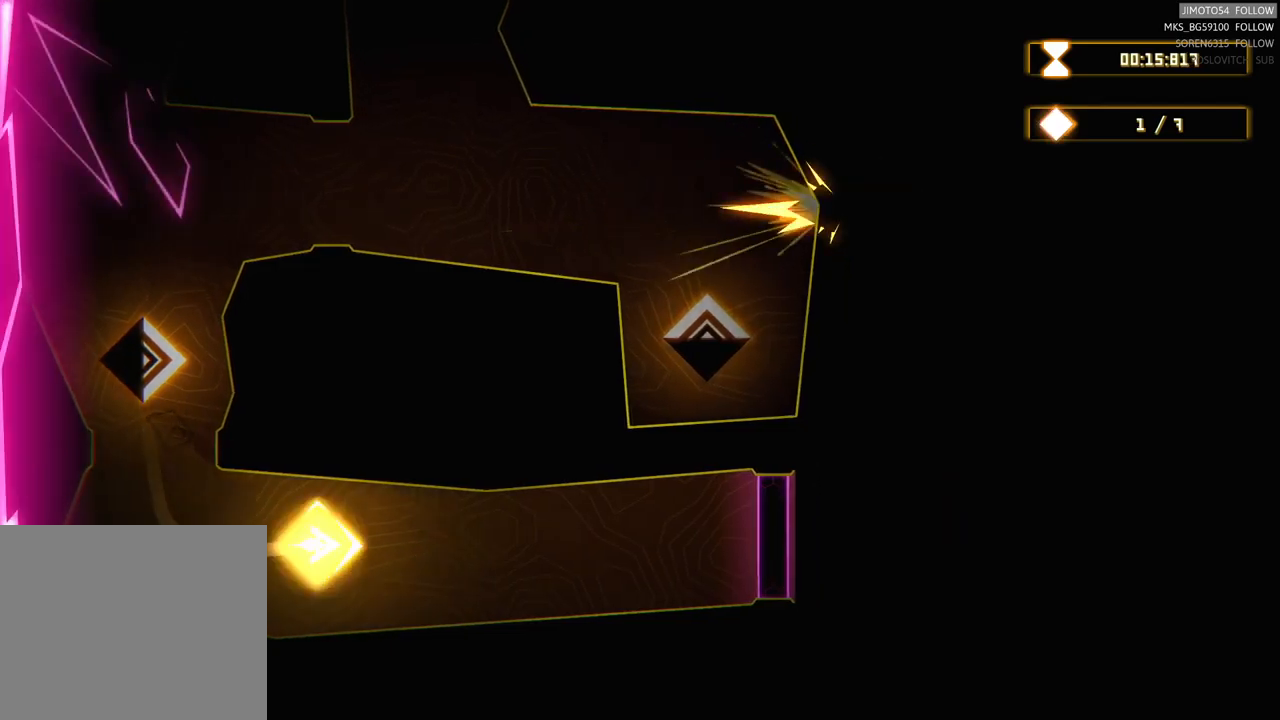
{"buttons": ["R2"], "left_stick": "right", "right_stick": "center", "events": [[83, "left_stick", "center"], [417, "left_stick", "right"]]}
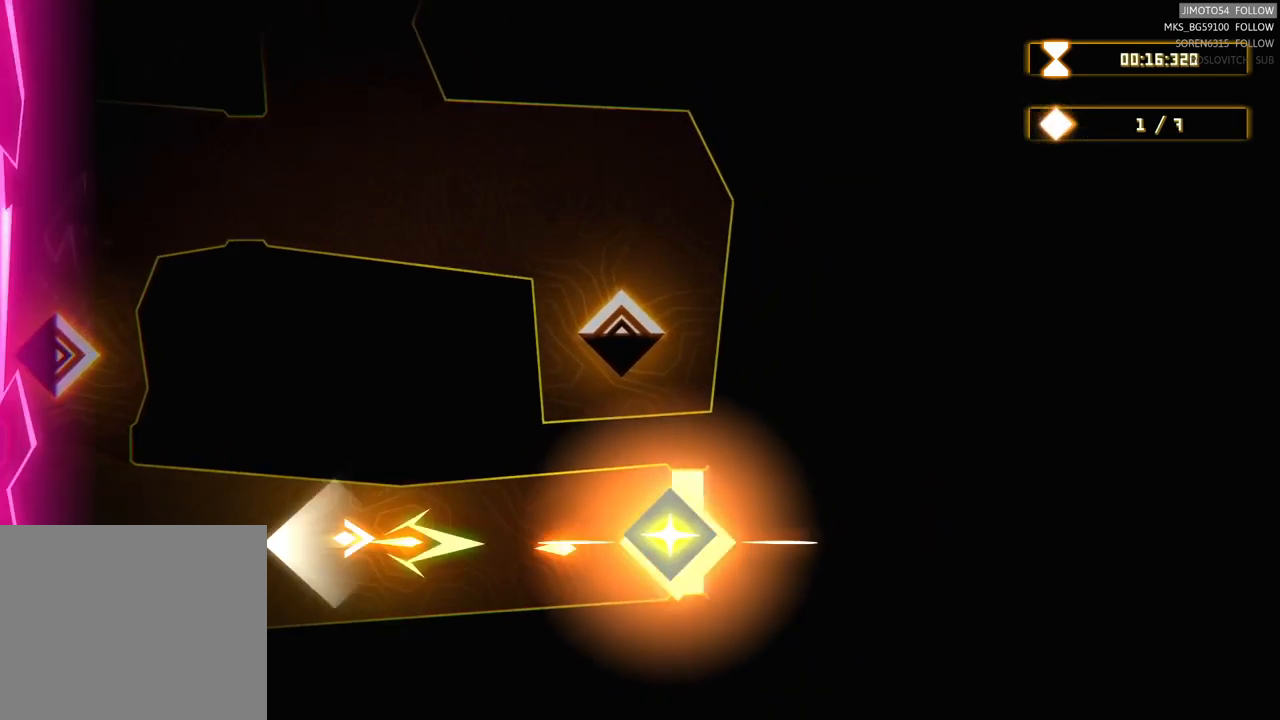
{"buttons": [], "left_stick": "center", "right_stick": "center", "events": [[200, "left_stick", "center"], [350, "R2", "up"]]}
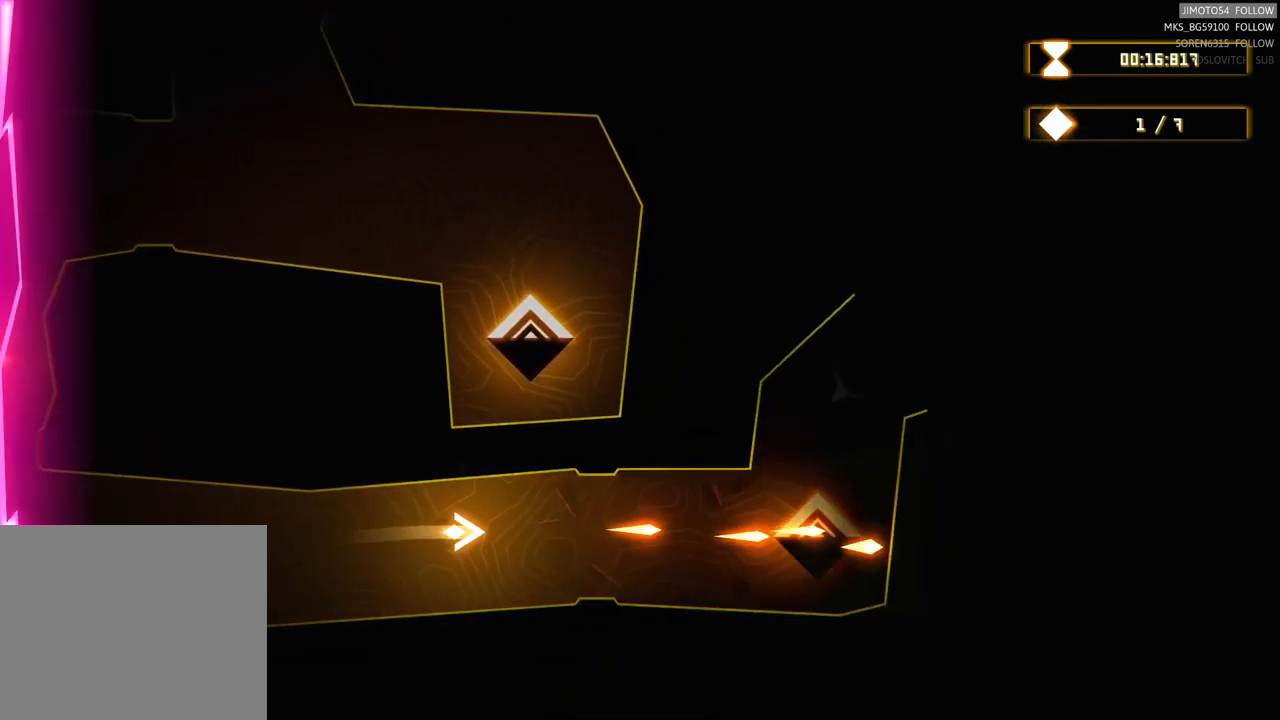
{"buttons": [], "left_stick": "right", "right_stick": "center", "events": [[217, "left_stick", "right"]]}
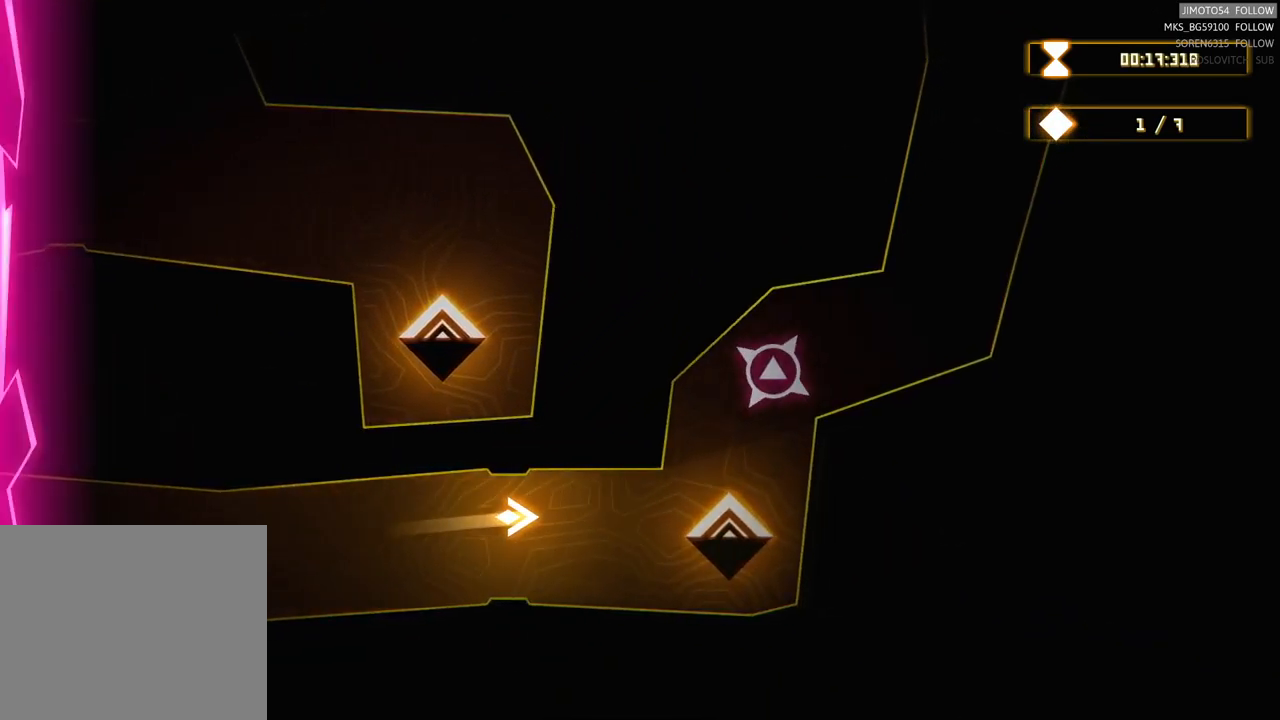
{"buttons": [], "left_stick": "right", "right_stick": "center", "events": [[17, "left_stick", "center"], [500, "left_stick", "right"]]}
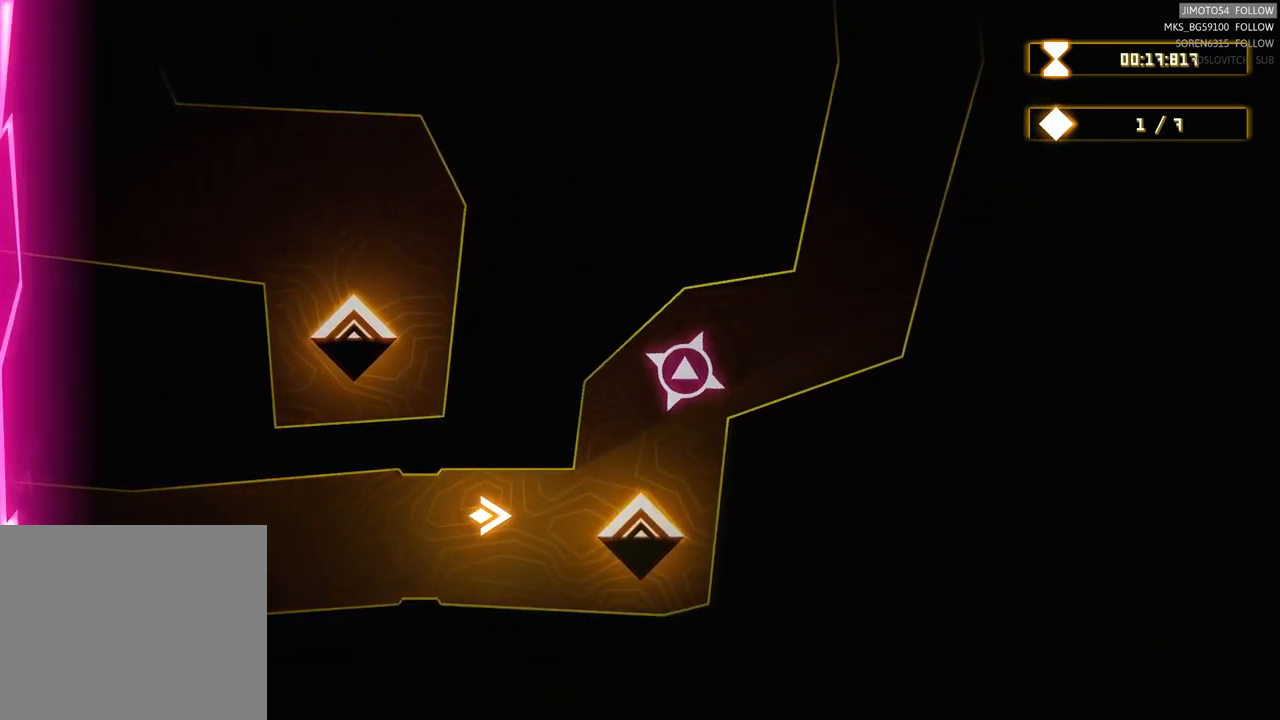
{"buttons": [], "left_stick": "up", "right_stick": "center", "events": [[233, "left_stick", "up-right"], [400, "left_stick", "up"]]}
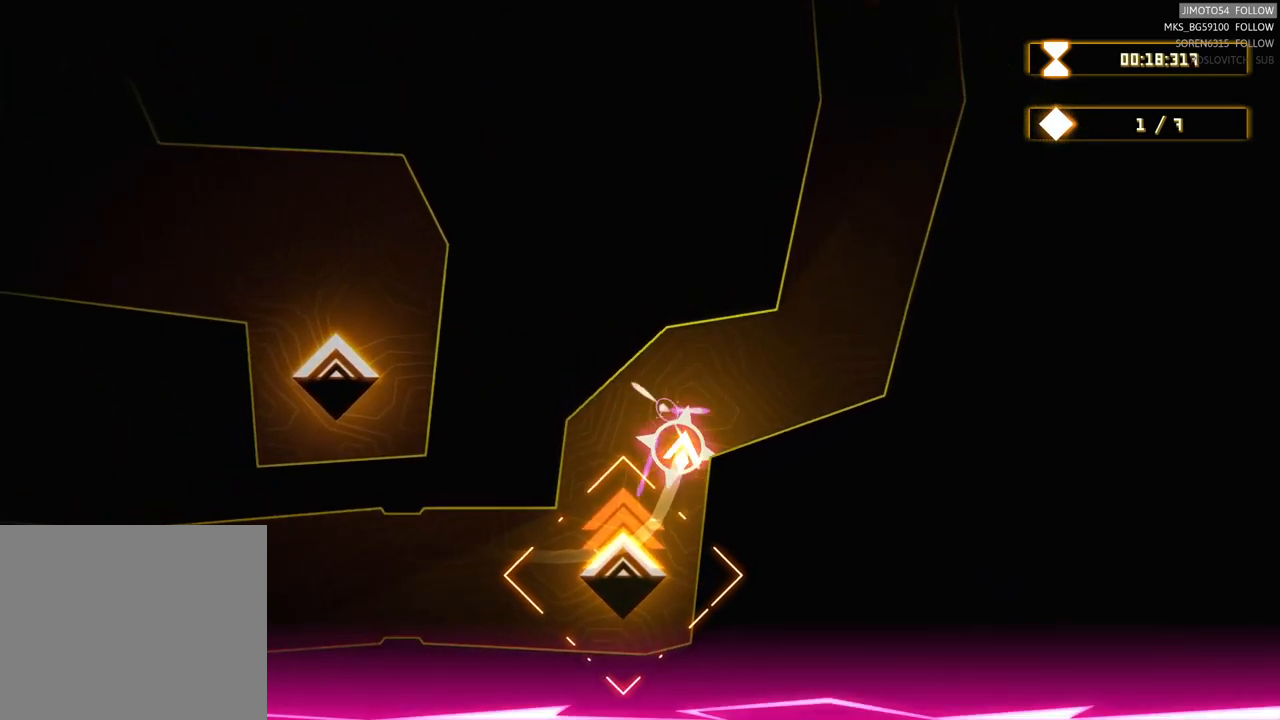
{"buttons": [], "left_stick": "up", "right_stick": "center", "events": [[67, "left_stick", "up-right"], [417, "left_stick", "up"]]}
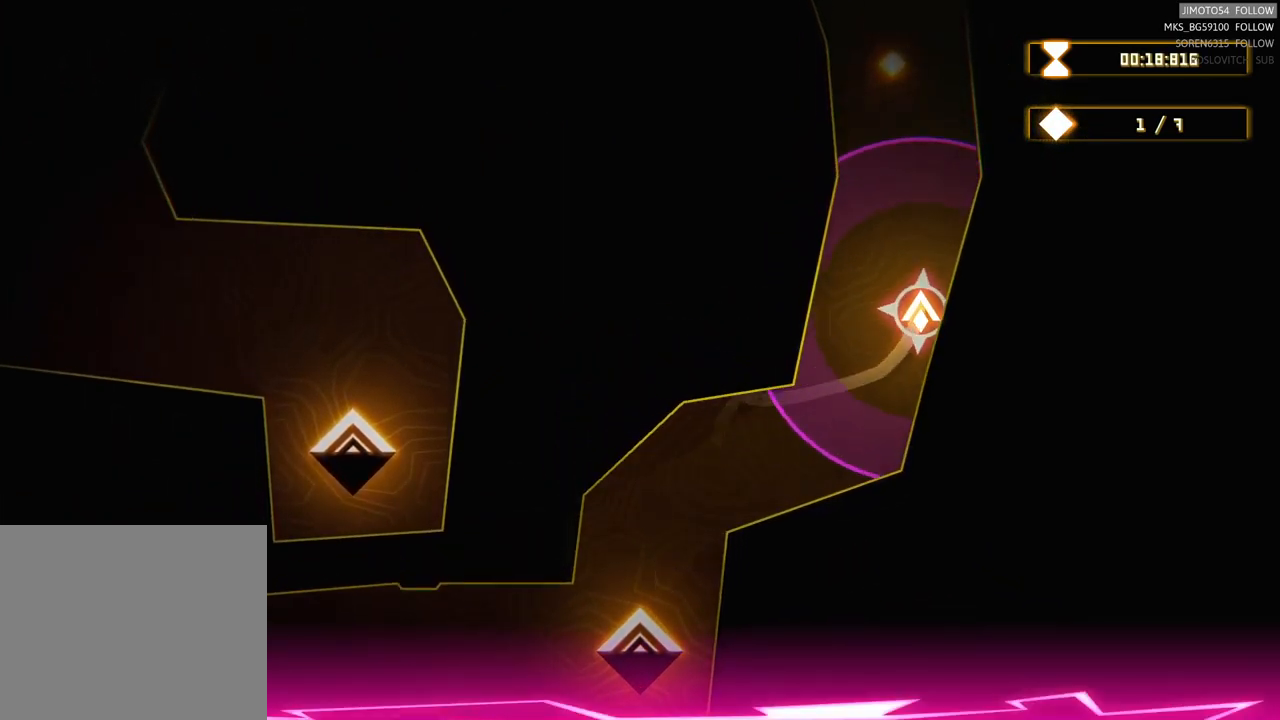
{"buttons": [], "left_stick": "up-left", "right_stick": "center", "events": [[350, "left_stick", "up-left"]]}
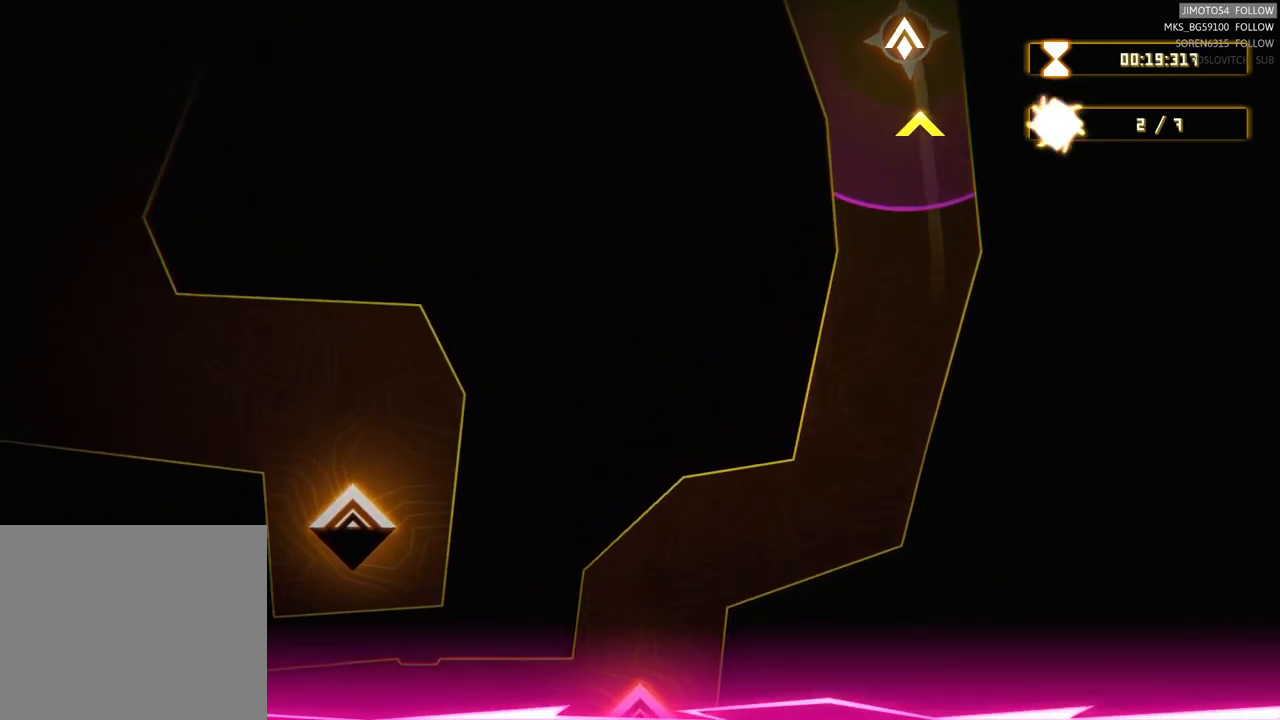
{"buttons": [], "left_stick": "left", "right_stick": "center", "events": [[367, "left_stick", "left"]]}
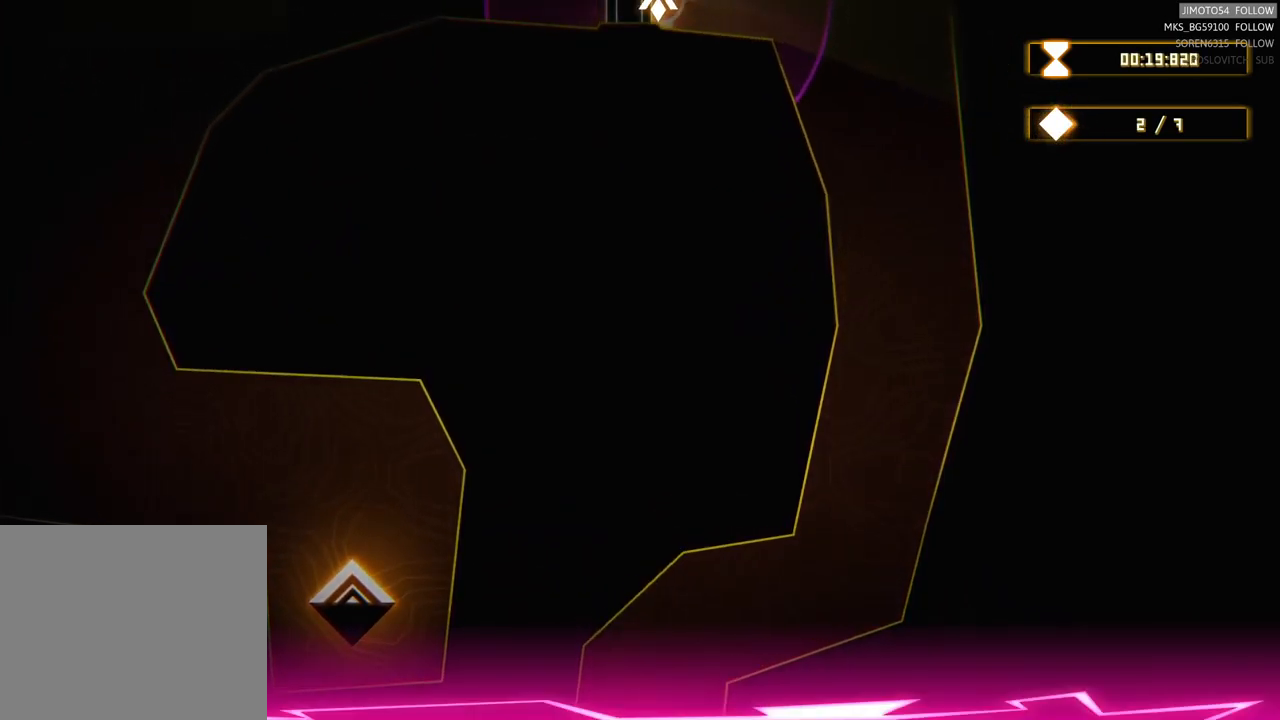
{"buttons": [], "left_stick": "left", "right_stick": "center", "events": []}
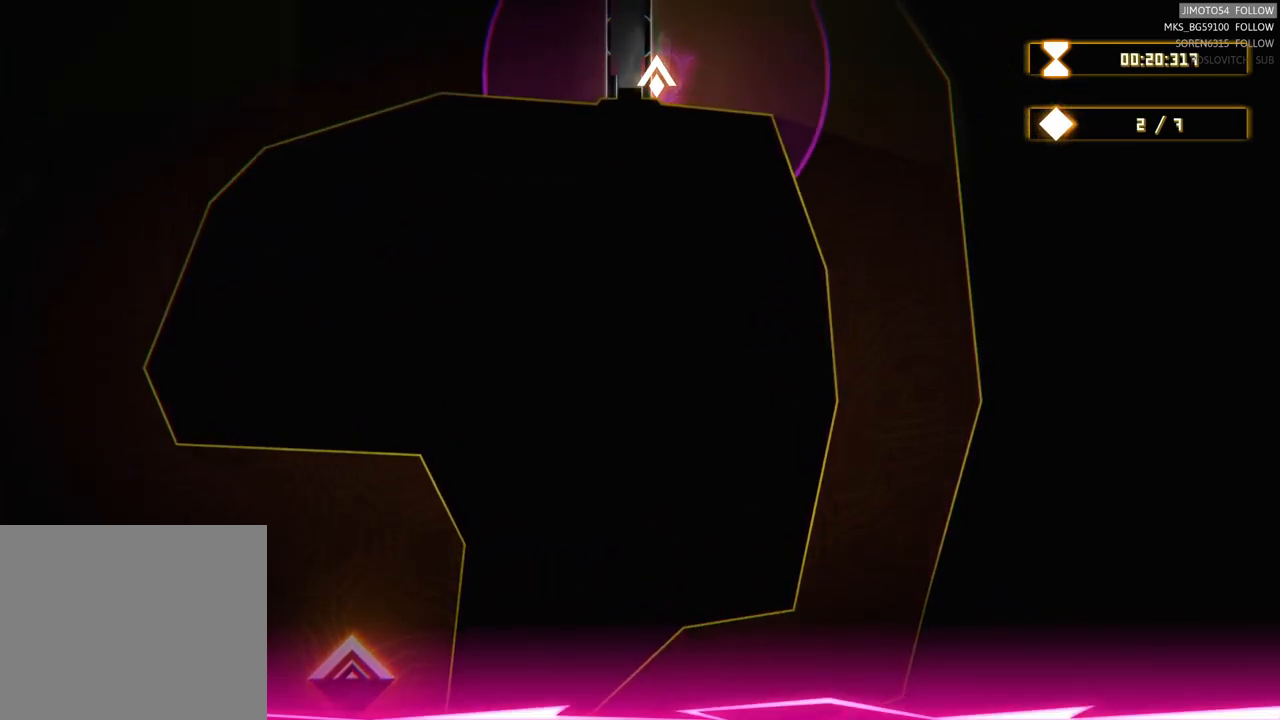
{"buttons": [], "left_stick": "left", "right_stick": "center", "events": []}
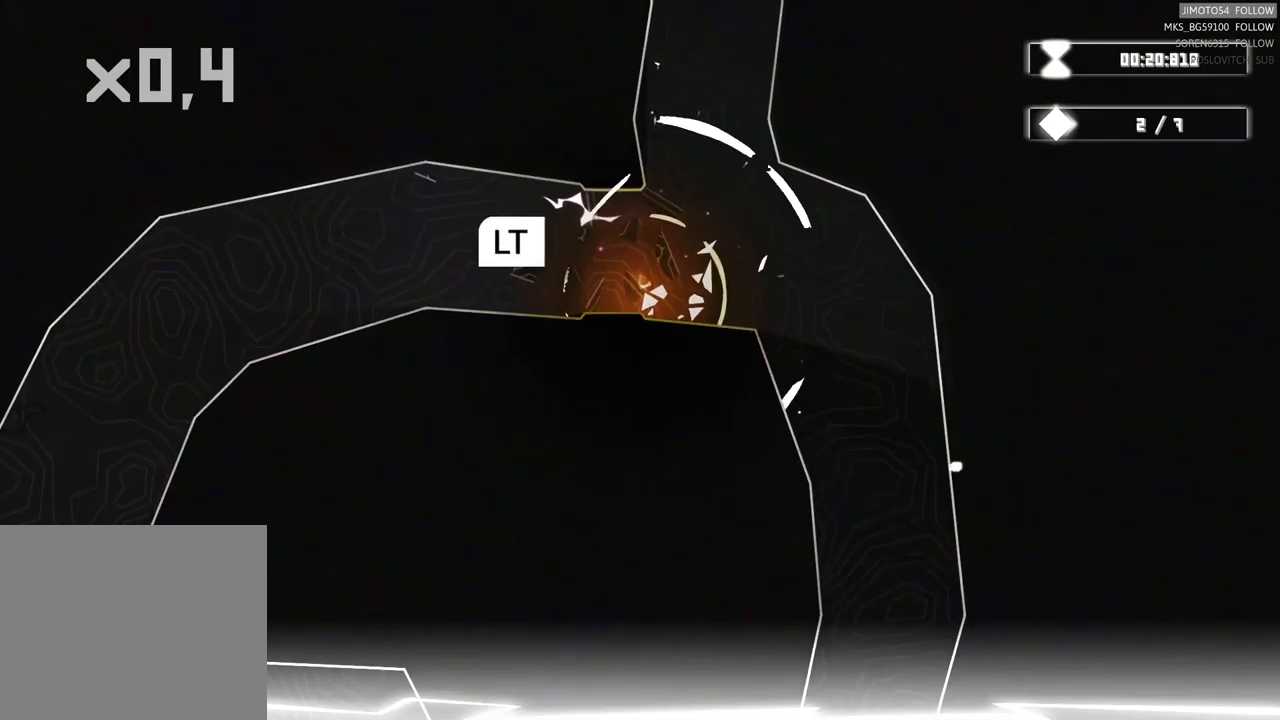
{"buttons": ["L2"], "left_stick": "center", "right_stick": "center", "events": [[67, "left_stick", "center"], [300, "L2", "down"]]}
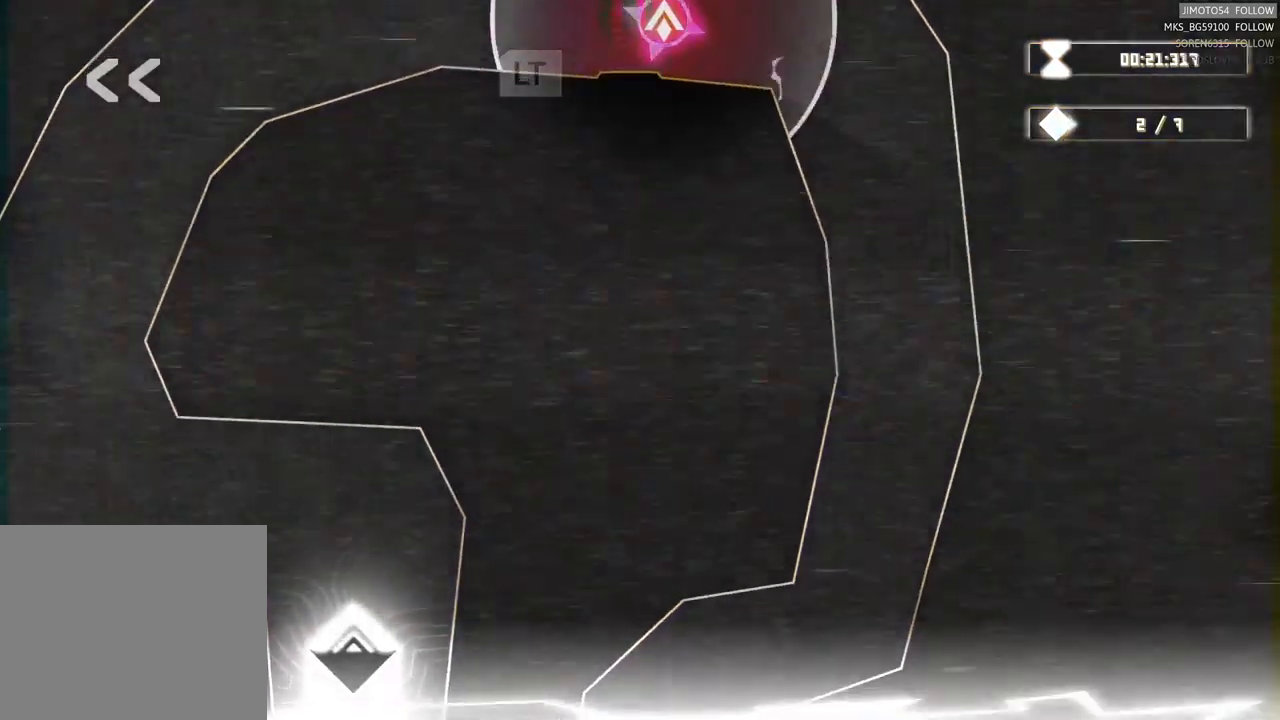
{"buttons": ["L2"], "left_stick": "center", "right_stick": "center", "events": []}
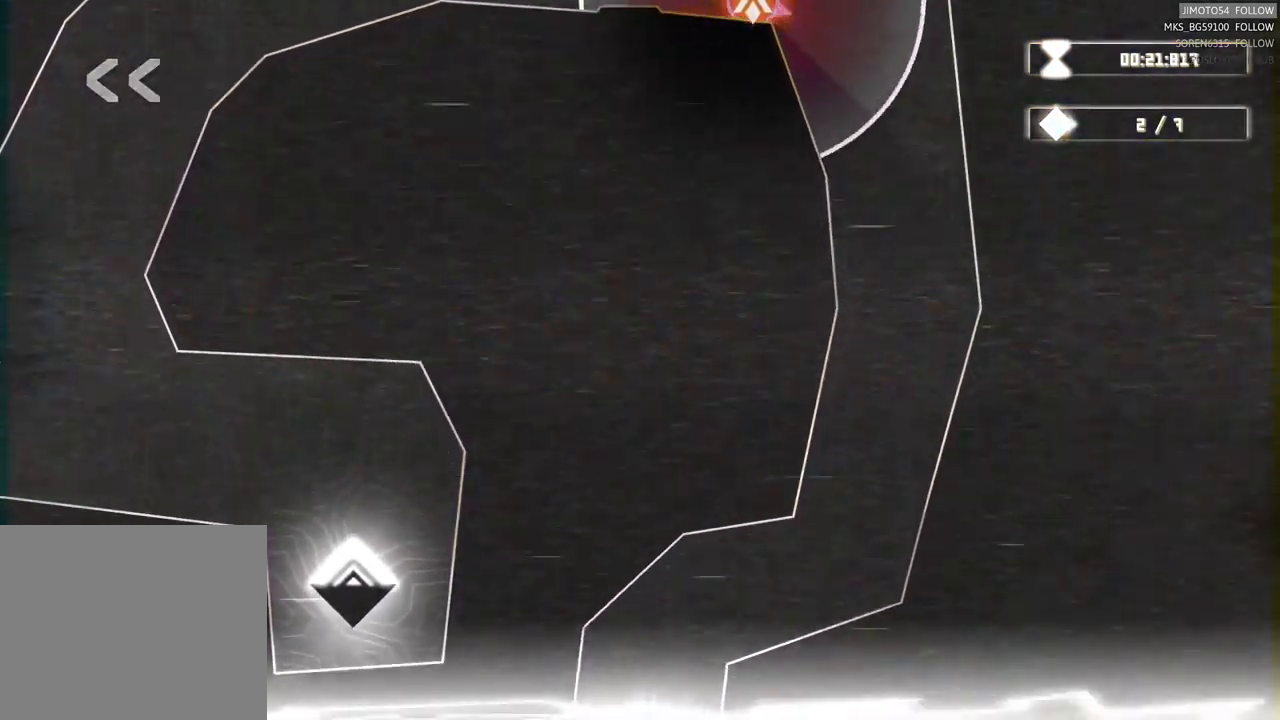
{"buttons": ["L2"], "left_stick": "center", "right_stick": "center", "events": []}
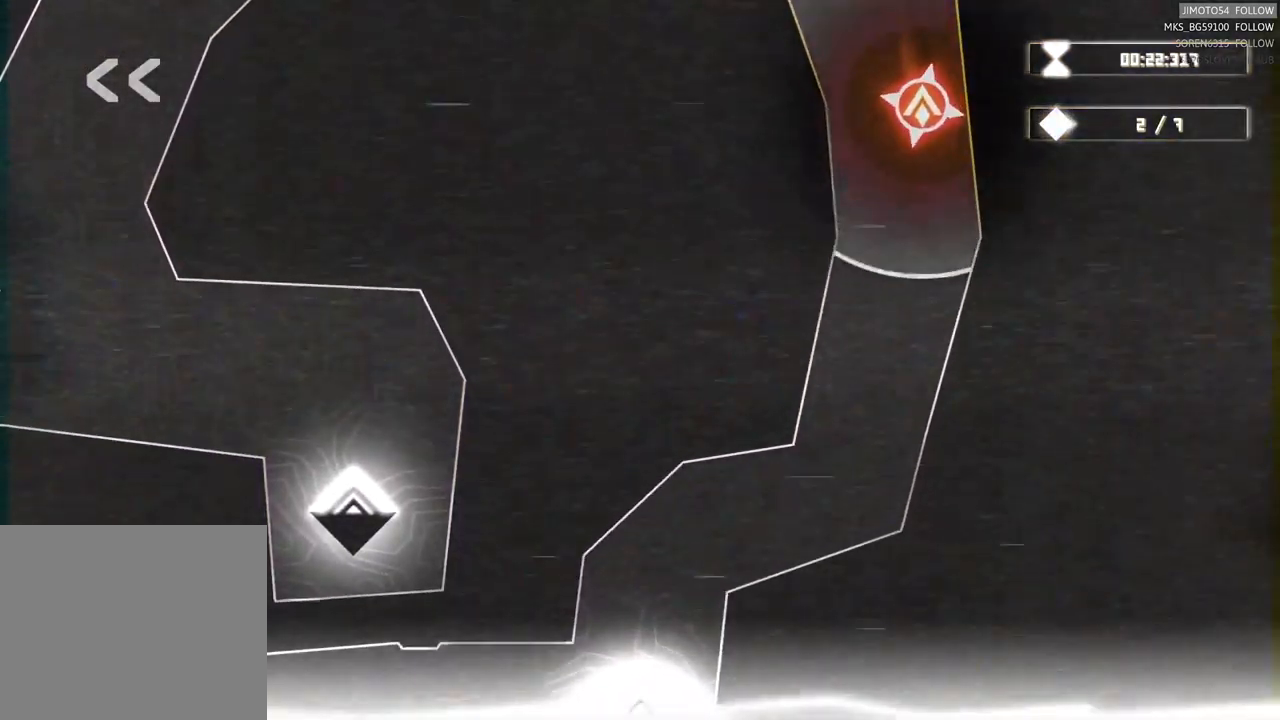
{"buttons": ["L2"], "left_stick": "center", "right_stick": "center", "events": []}
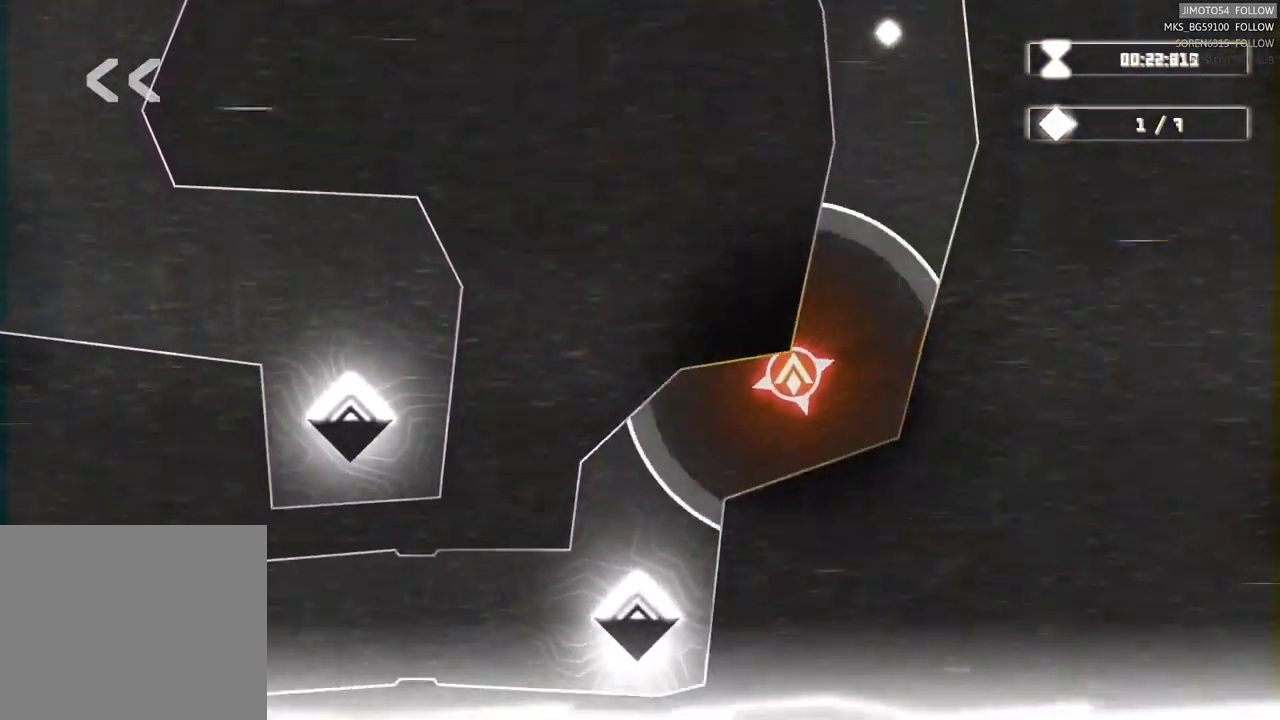
{"buttons": ["L2"], "left_stick": "center", "right_stick": "center", "events": []}